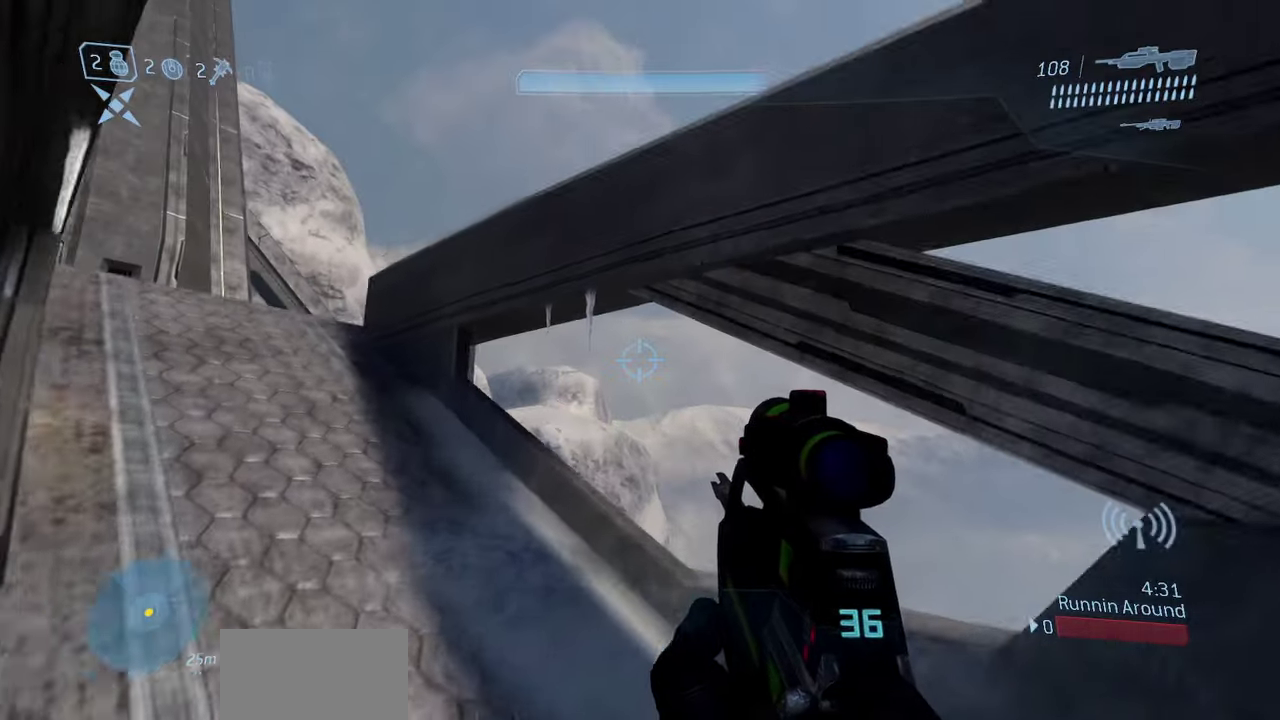
Gameplay with a controller (Xbox layout); each line is a JSON object with the inputs held at the frame after it (dt_ms = milliseconds from this image to that frame). "events" lists button and stick changes between this image and that frame as [ms after this image, input, new state], when the widget could be followed in between.
{"dt_ms": 500, "buttons": [], "left_stick": "up", "right_stick": "down", "events": [[33, "right_stick", "center"], [83, "right_stick", "left"], [233, "right_stick", "center"], [333, "left_stick", "up"], [467, "right_stick", "down"]]}
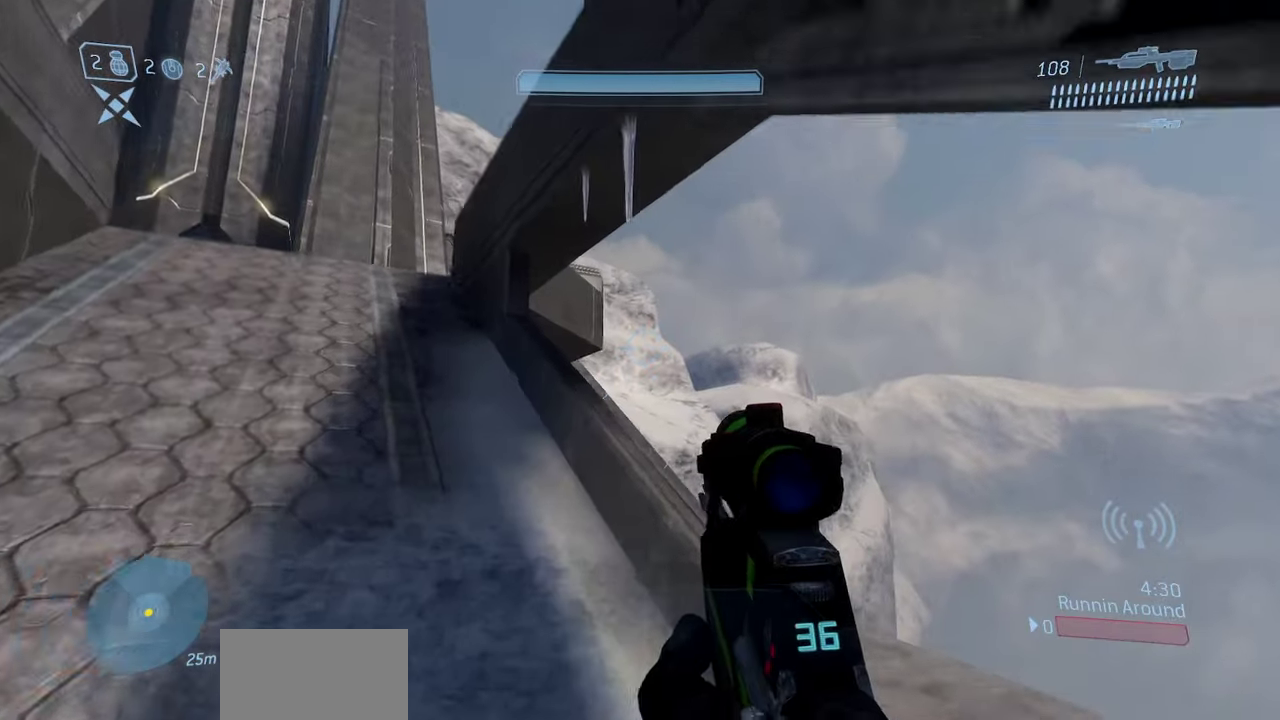
{"dt_ms": 400, "buttons": [], "left_stick": "right", "right_stick": "down", "events": [[350, "left_stick", "up-right"], [400, "left_stick", "right"]]}
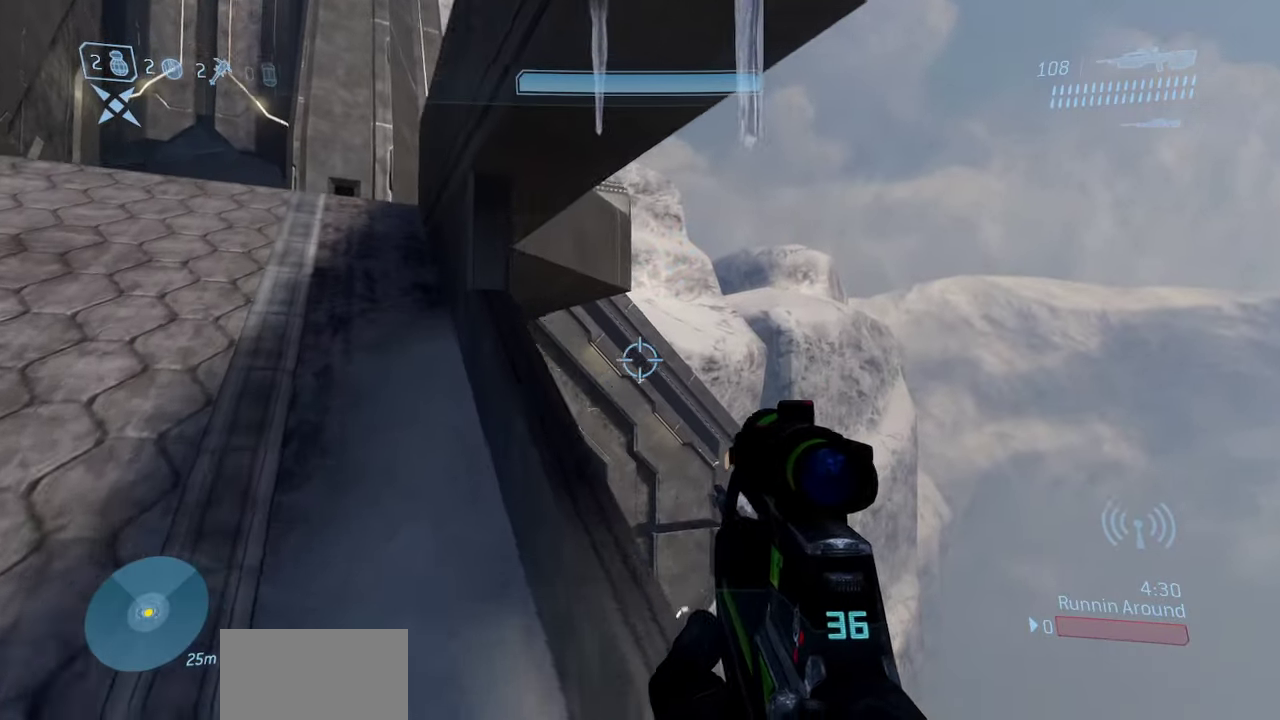
{"dt_ms": 800, "buttons": [], "left_stick": "left", "right_stick": "left", "events": [[67, "right_stick", "down-left"], [250, "right_stick", "center"], [400, "left_stick", "center"], [417, "right_stick", "left"], [550, "left_stick", "left"]]}
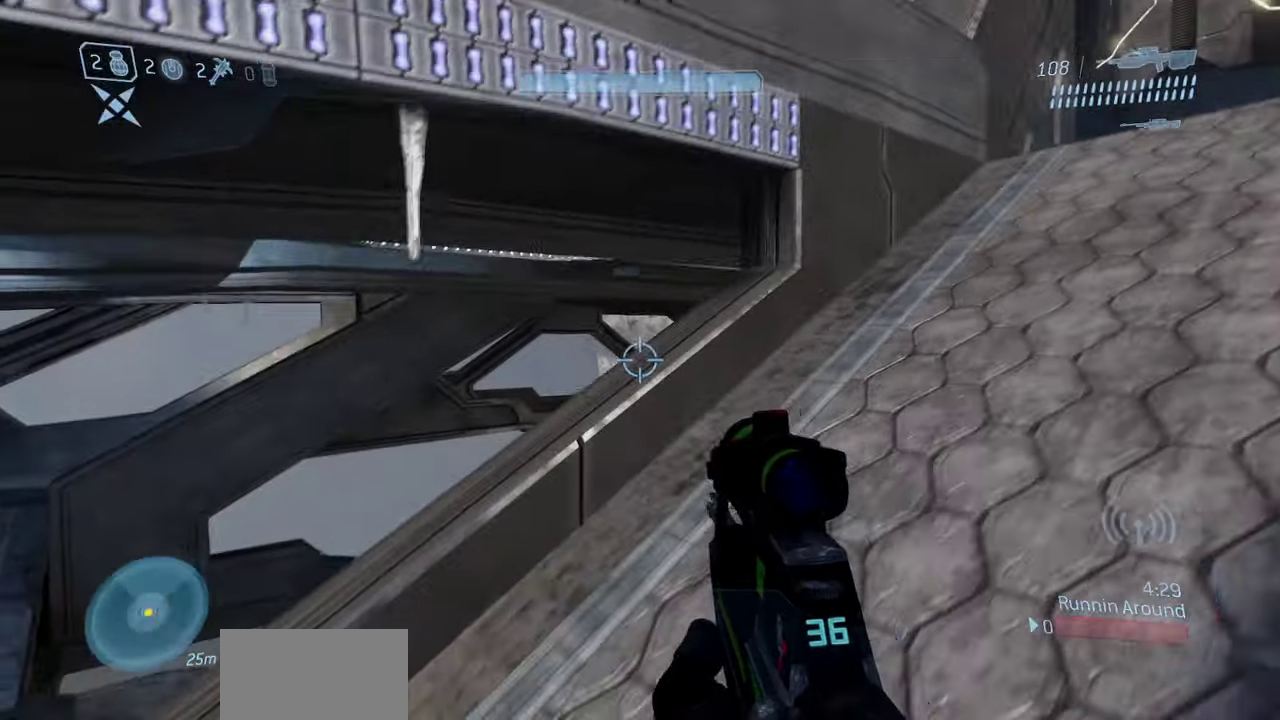
{"dt_ms": 300, "buttons": [], "left_stick": "left", "right_stick": "left", "events": [[17, "right_stick", "center"], [267, "right_stick", "left"]]}
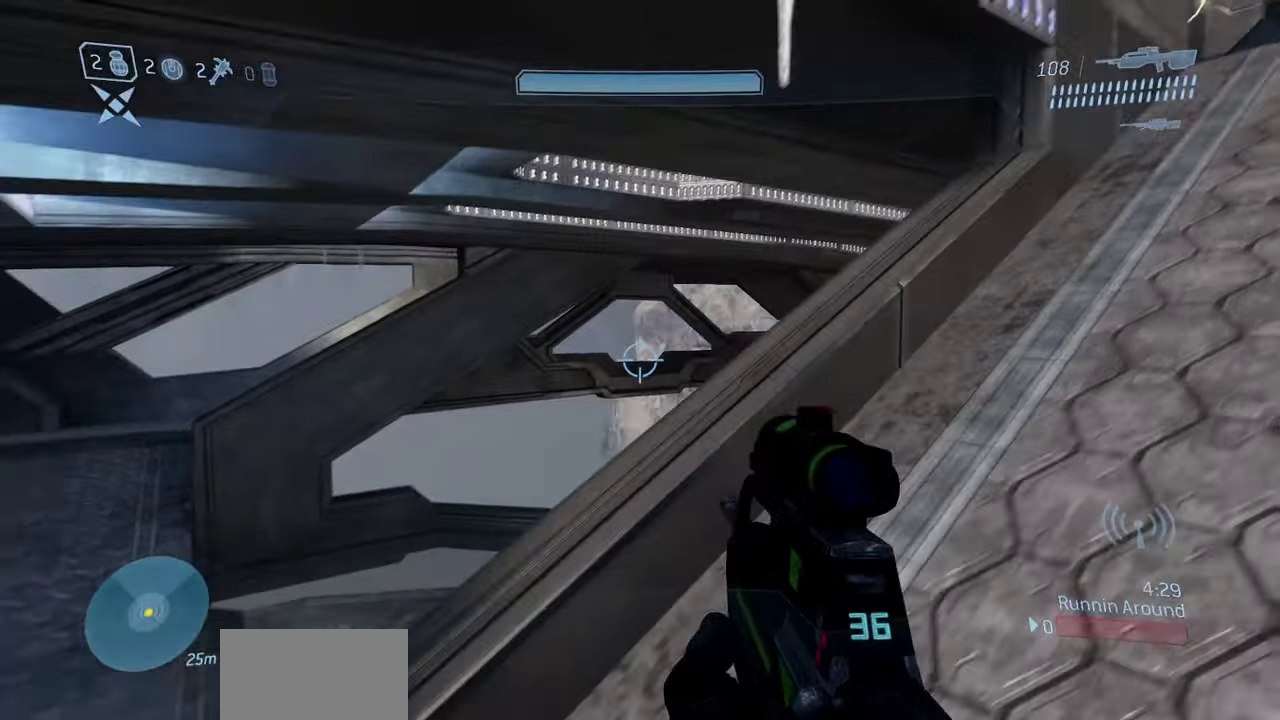
{"dt_ms": 500, "buttons": [], "left_stick": "up-right", "right_stick": "right", "events": [[100, "right_stick", "center"], [167, "right_stick", "right"], [267, "left_stick", "down-right"], [417, "left_stick", "up-right"]]}
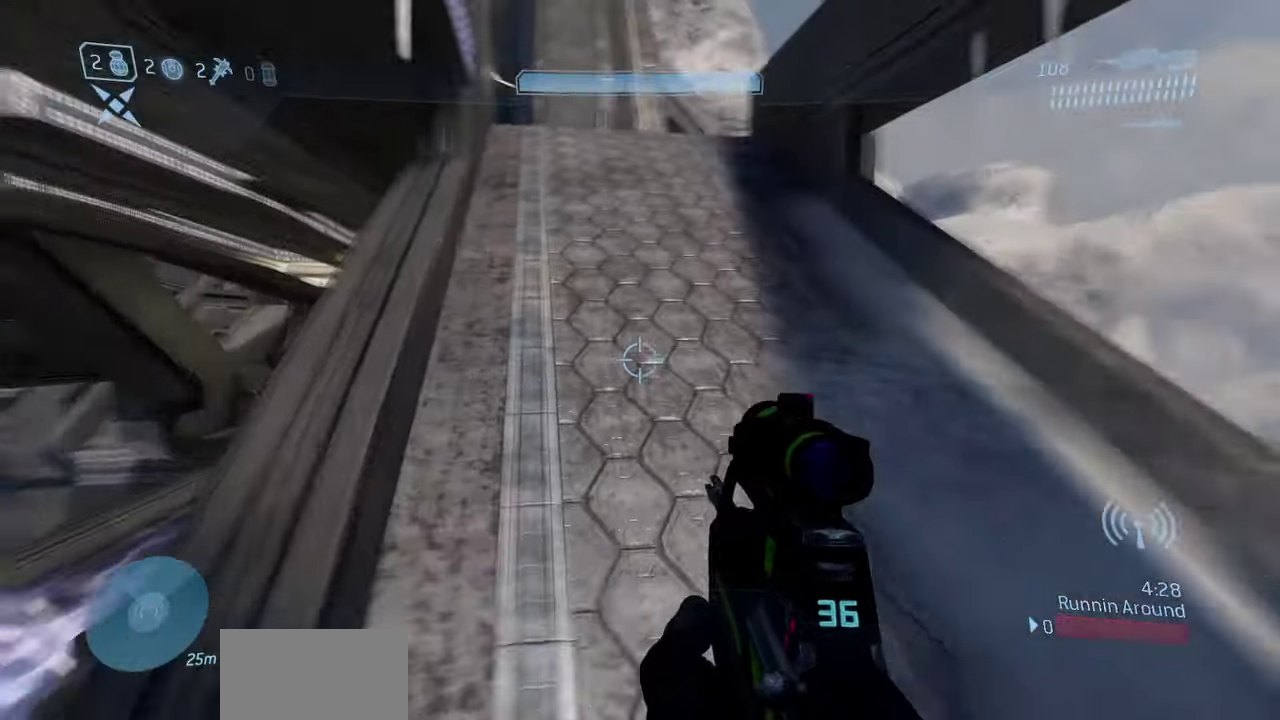
{"dt_ms": 700, "buttons": [], "left_stick": "center", "right_stick": "center", "events": [[67, "right_stick", "center"], [217, "left_stick", "up"], [283, "right_stick", "left"], [367, "left_stick", "up-right"], [550, "left_stick", "center"], [567, "right_stick", "center"]]}
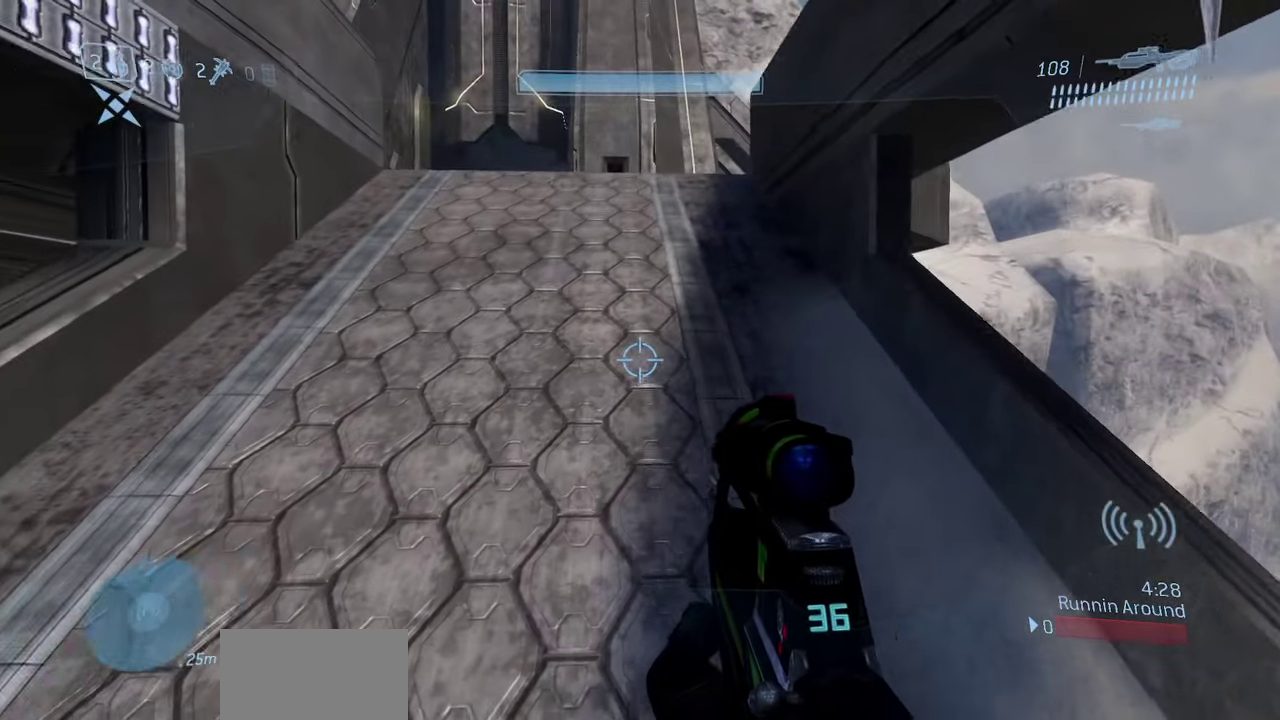
{"dt_ms": 300, "buttons": [], "left_stick": "right", "right_stick": "center", "events": [[33, "left_stick", "right"]]}
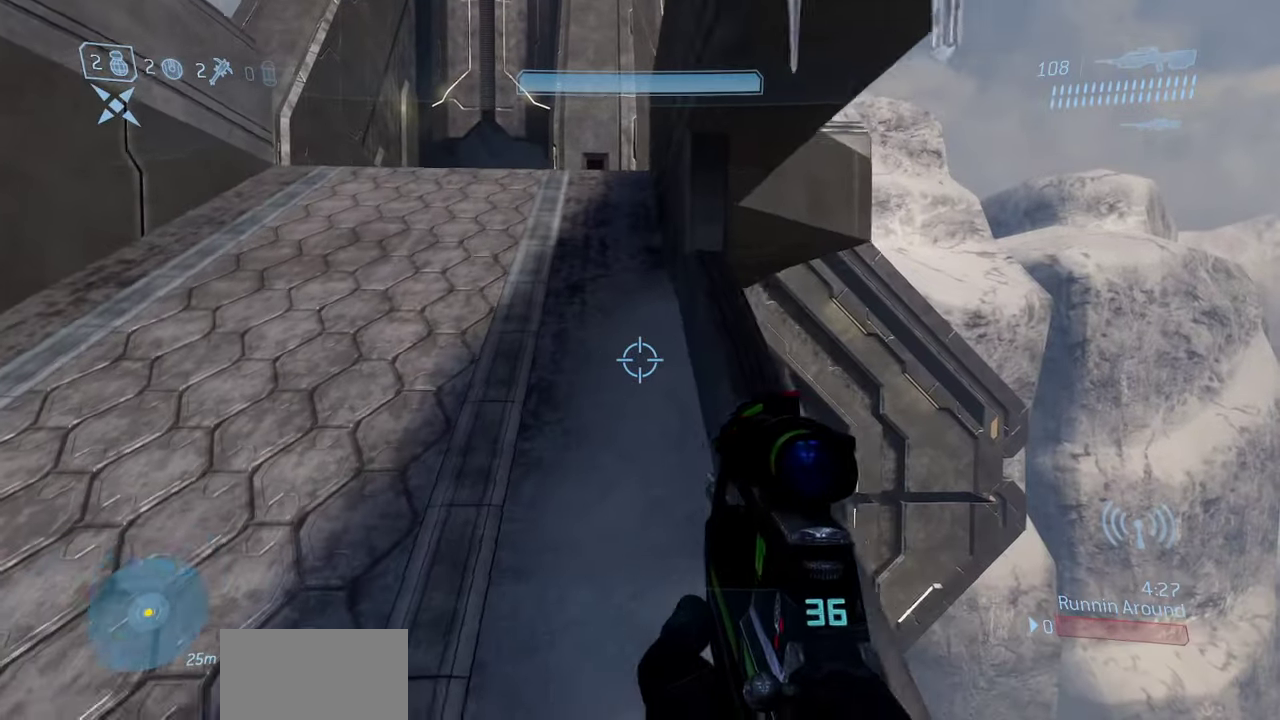
{"dt_ms": 400, "buttons": [], "left_stick": "center", "right_stick": "center", "events": [[300, "left_stick", "up-right"], [350, "left_stick", "center"]]}
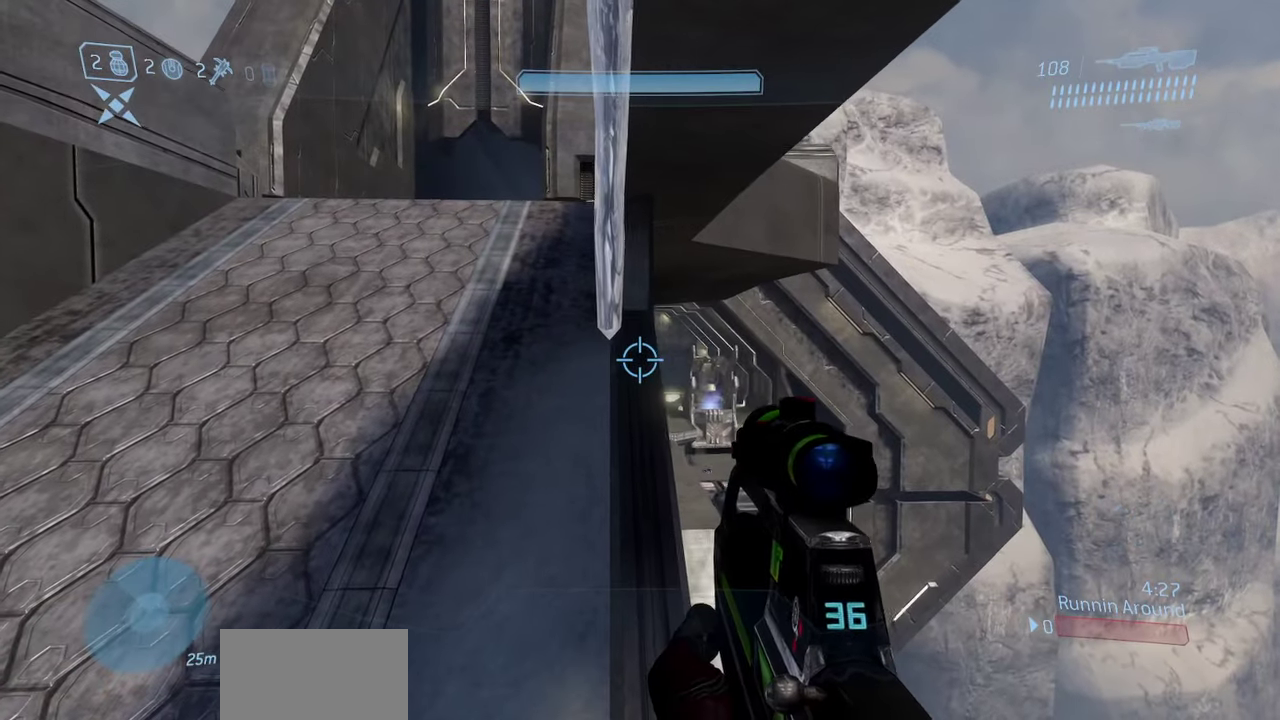
{"dt_ms": 800, "buttons": ["L3"], "left_stick": "up", "right_stick": "center"}
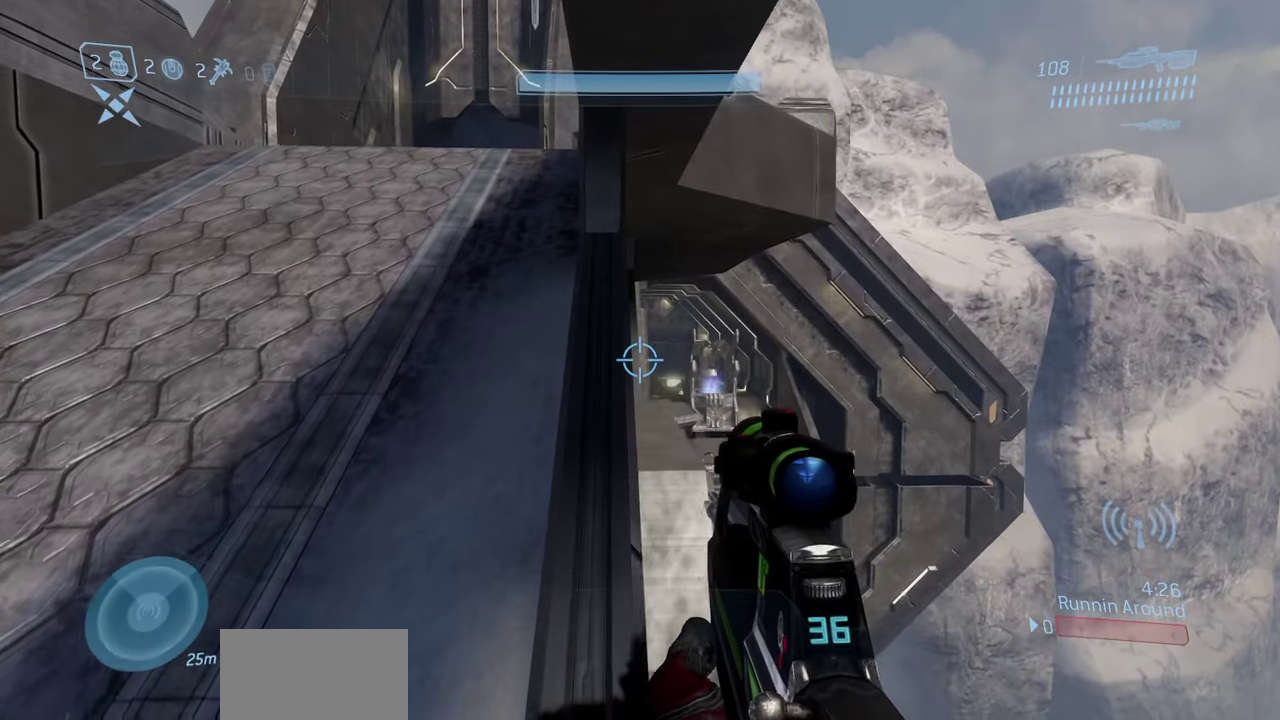
{"dt_ms": 300, "buttons": ["L3"], "left_stick": "up", "right_stick": "center", "events": []}
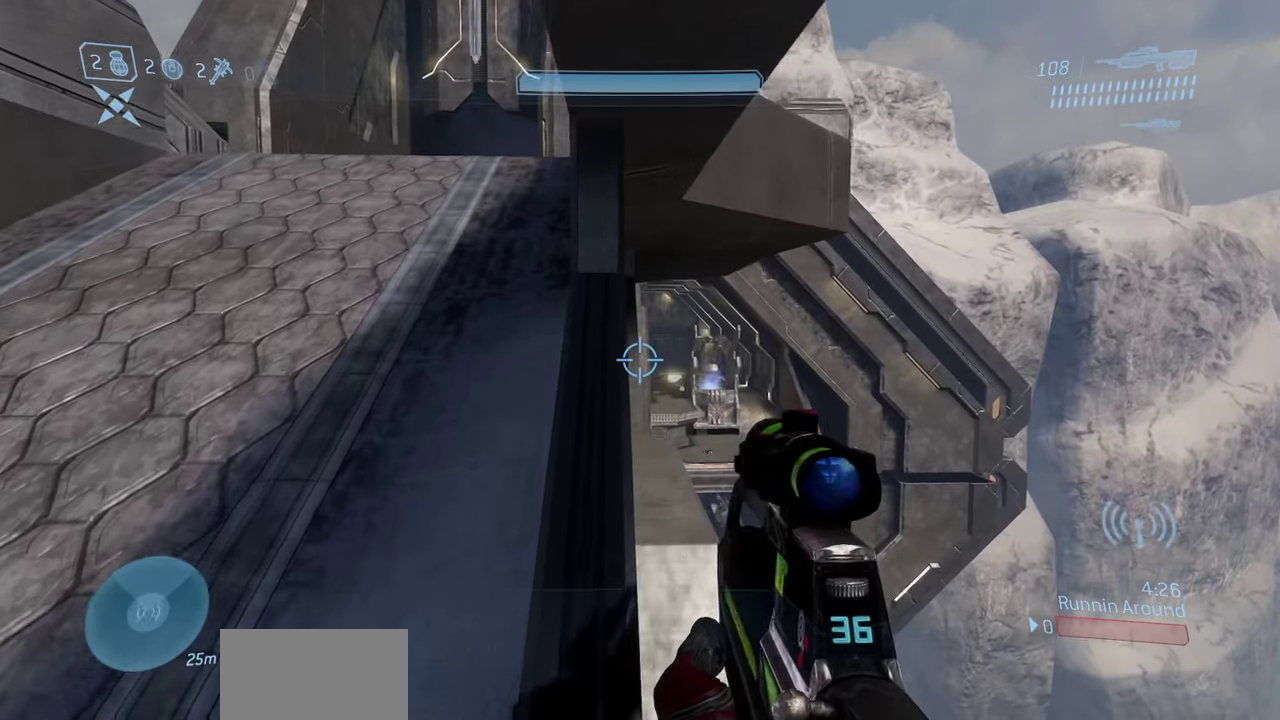
{"dt_ms": 500, "buttons": ["L3"], "left_stick": "up", "right_stick": "center", "events": []}
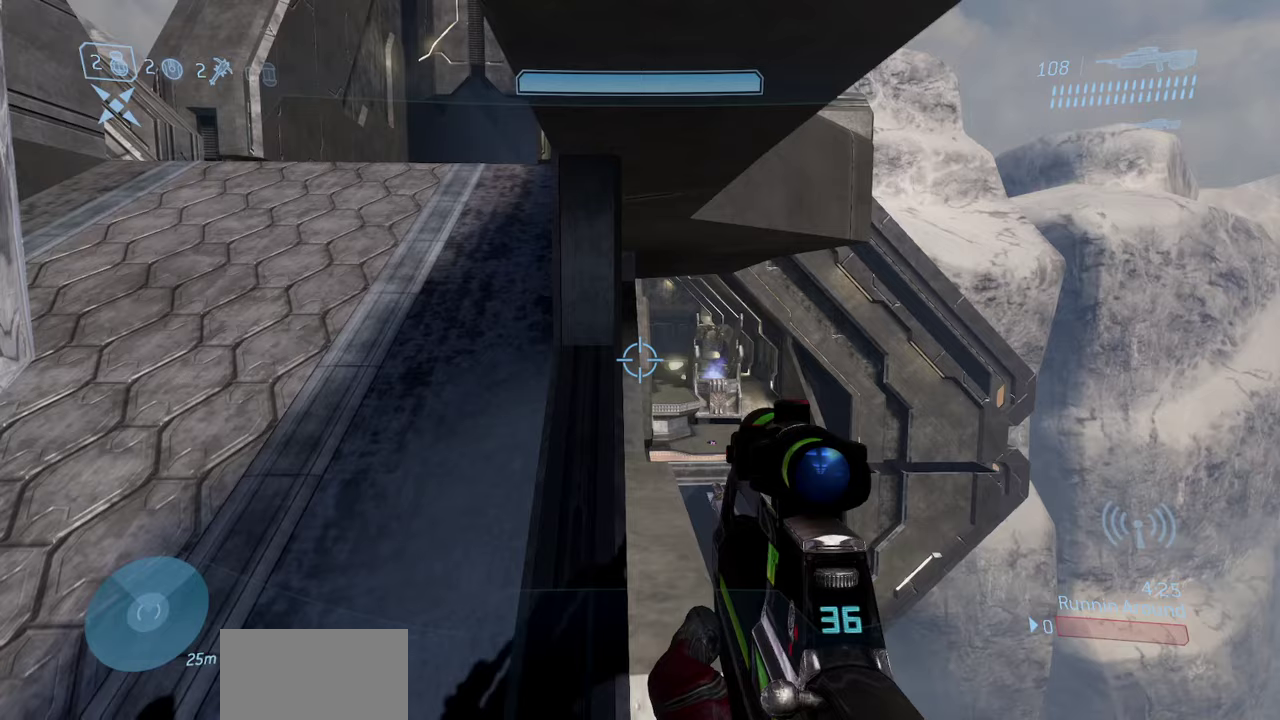
{"dt_ms": 300, "buttons": ["L3"], "left_stick": "up-left", "right_stick": "center"}
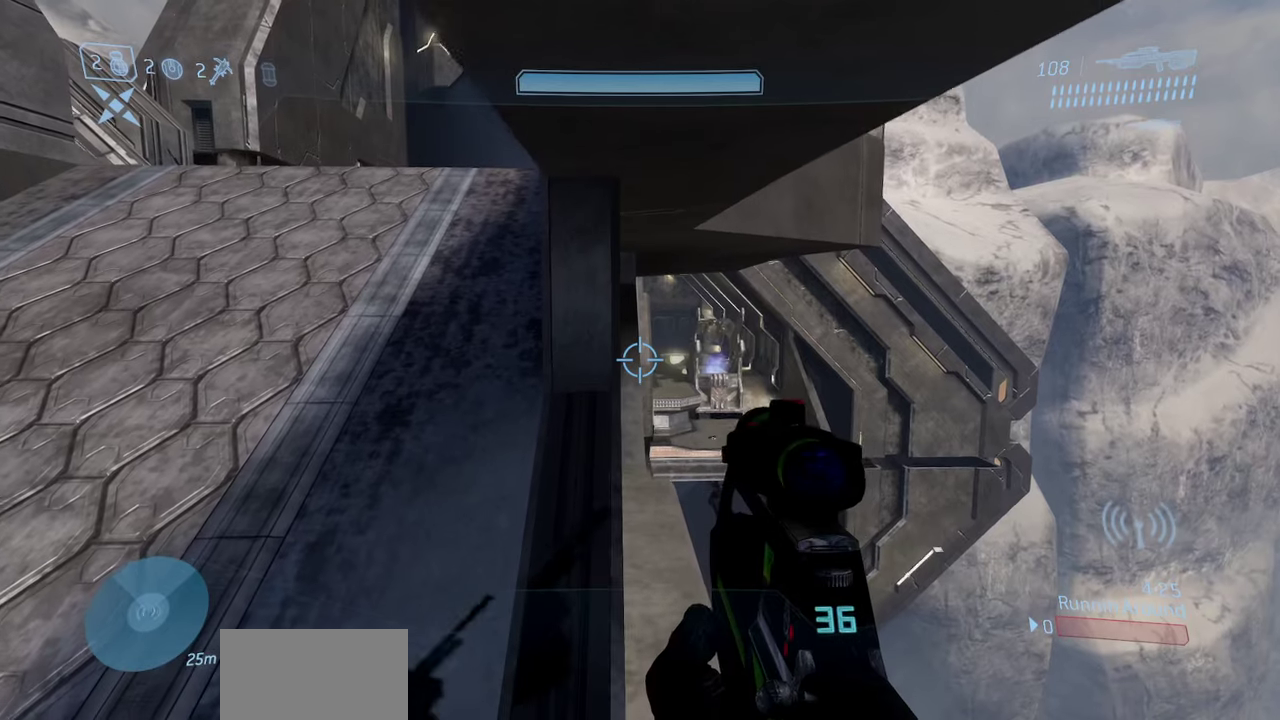
{"dt_ms": 700, "buttons": [], "left_stick": "center", "right_stick": "center"}
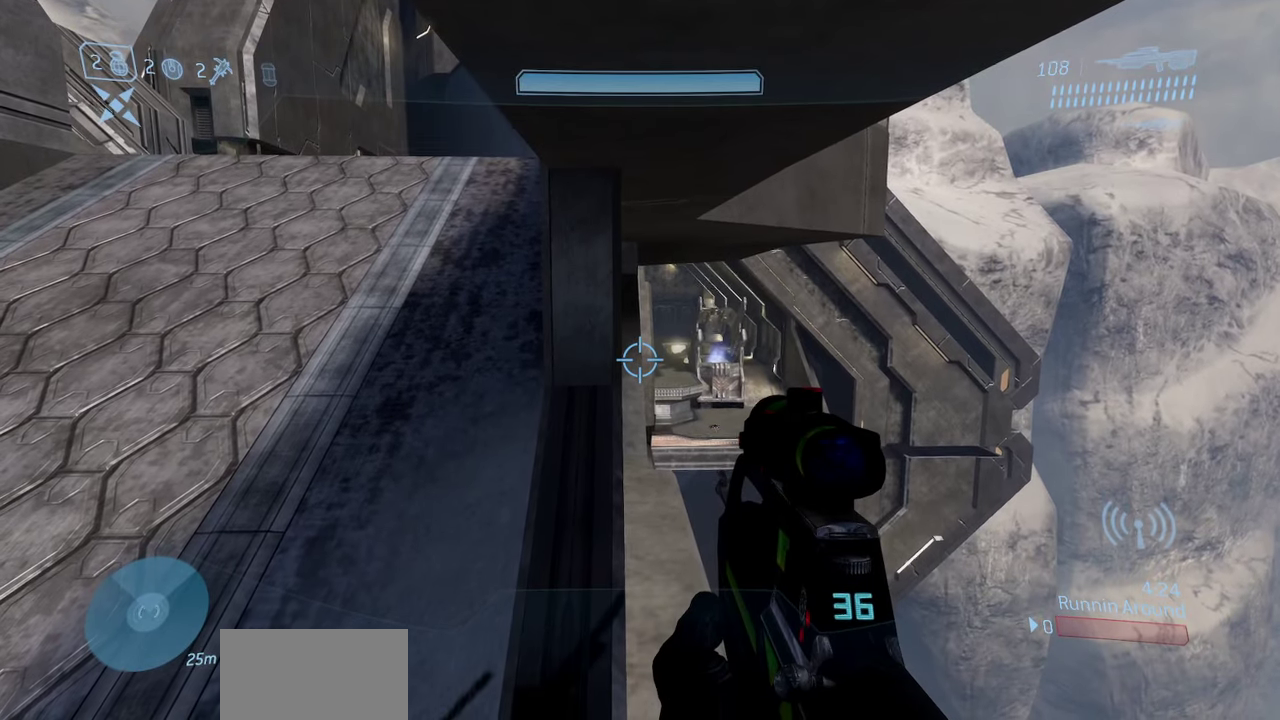
{"dt_ms": 600, "buttons": [], "left_stick": "center", "right_stick": "center", "events": [[233, "right_stick", "down-left"], [483, "right_stick", "down"], [550, "right_stick", "center"]]}
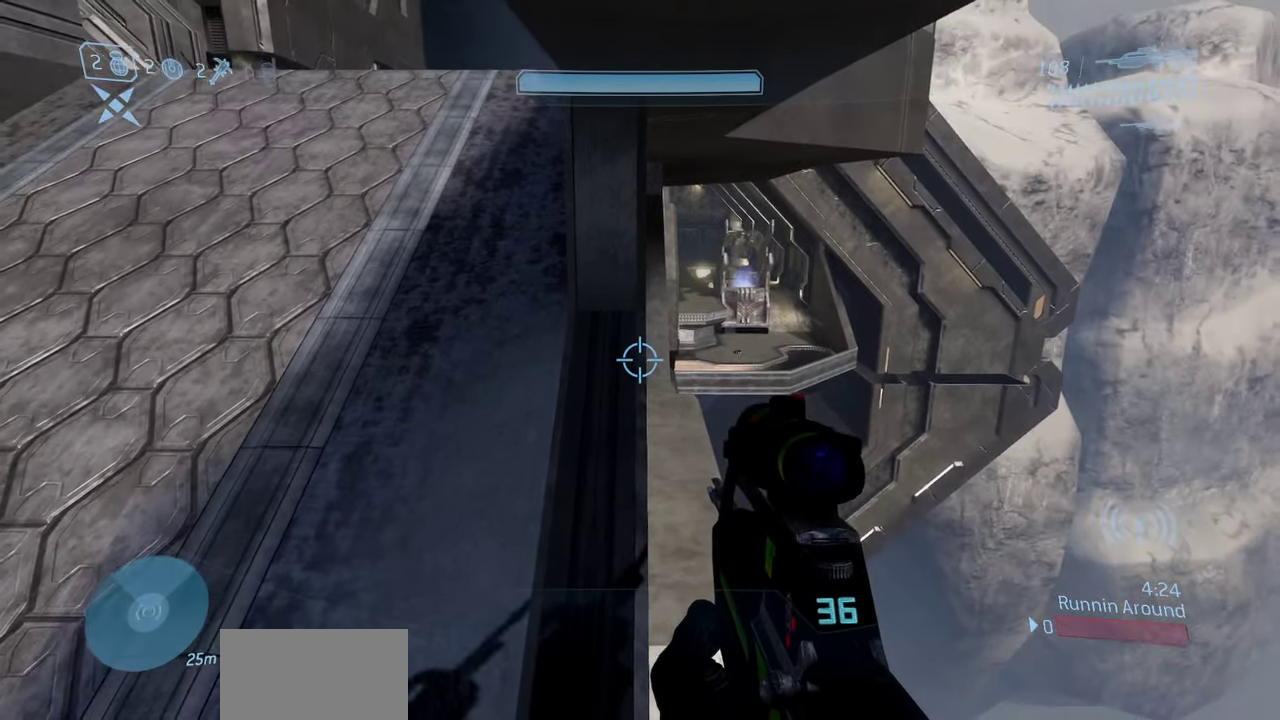
{"dt_ms": 400, "buttons": ["L3"], "left_stick": "up-left", "right_stick": "center"}
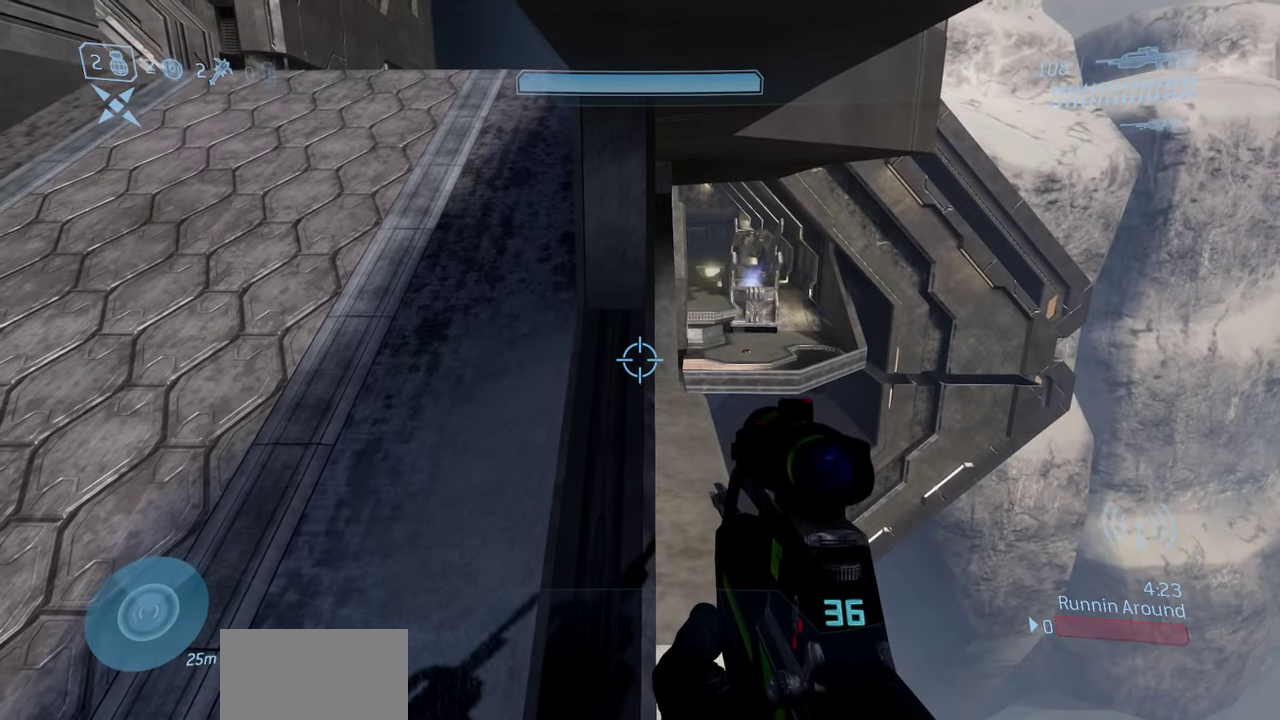
{"dt_ms": 500, "buttons": ["L3"], "left_stick": "up", "right_stick": "down"}
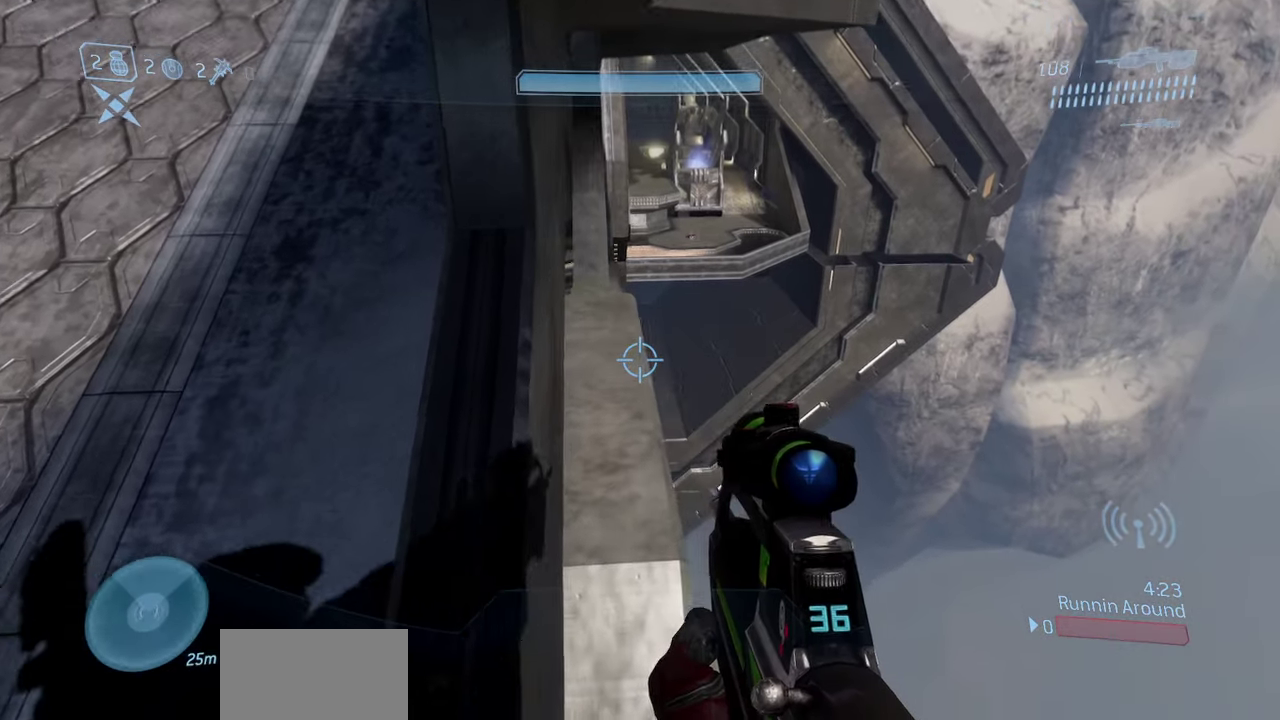
{"dt_ms": 500, "buttons": ["L3"], "left_stick": "up-left", "right_stick": "left", "events": [[217, "left_stick", "up-left"], [217, "right_stick", "left"]]}
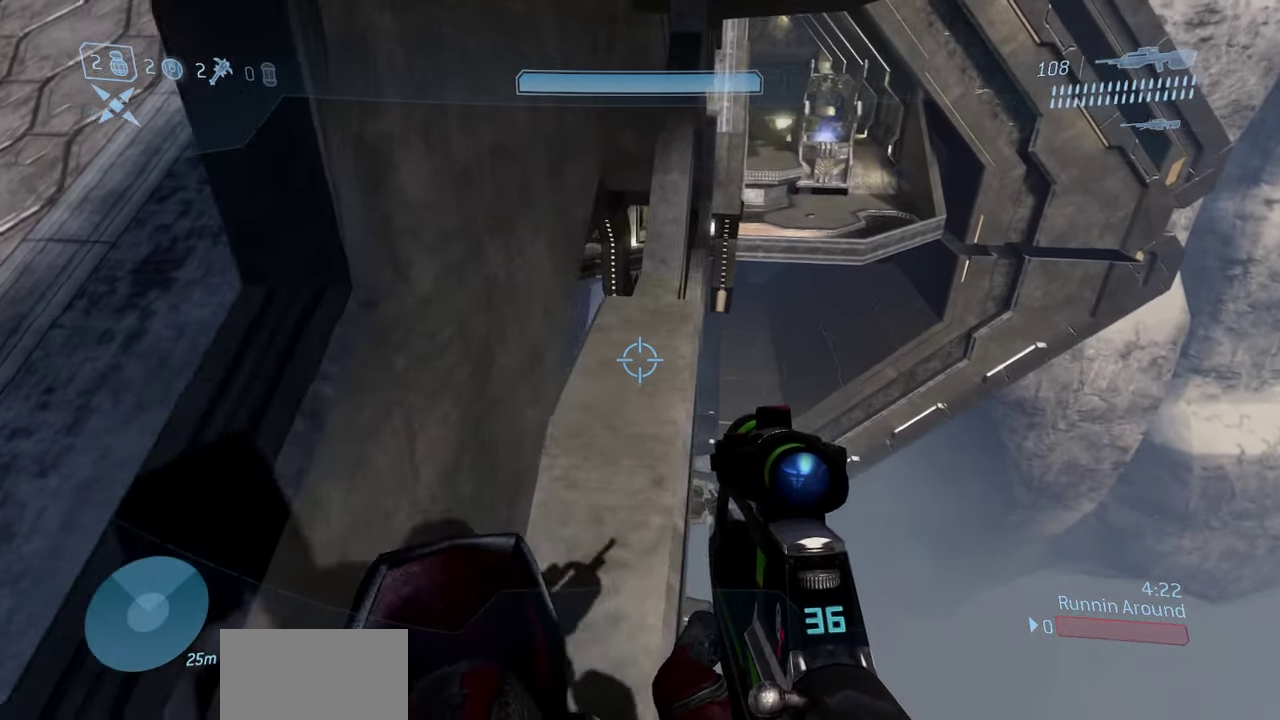
{"dt_ms": 700, "buttons": ["L3"], "left_stick": "up-left", "right_stick": "center", "events": [[67, "right_stick", "up-left"], [267, "right_stick", "up"], [467, "right_stick", "center"]]}
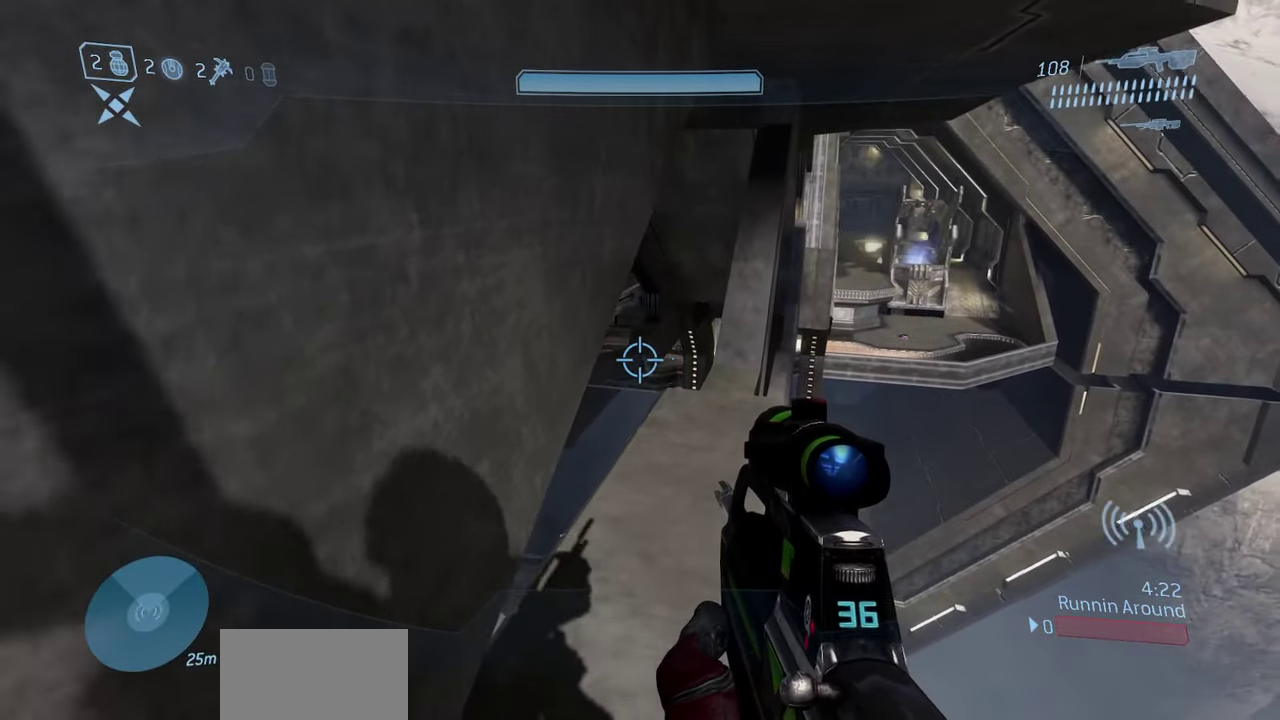
{"dt_ms": 300, "buttons": ["L3"], "left_stick": "center", "right_stick": "center", "events": [[33, "left_stick", "center"]]}
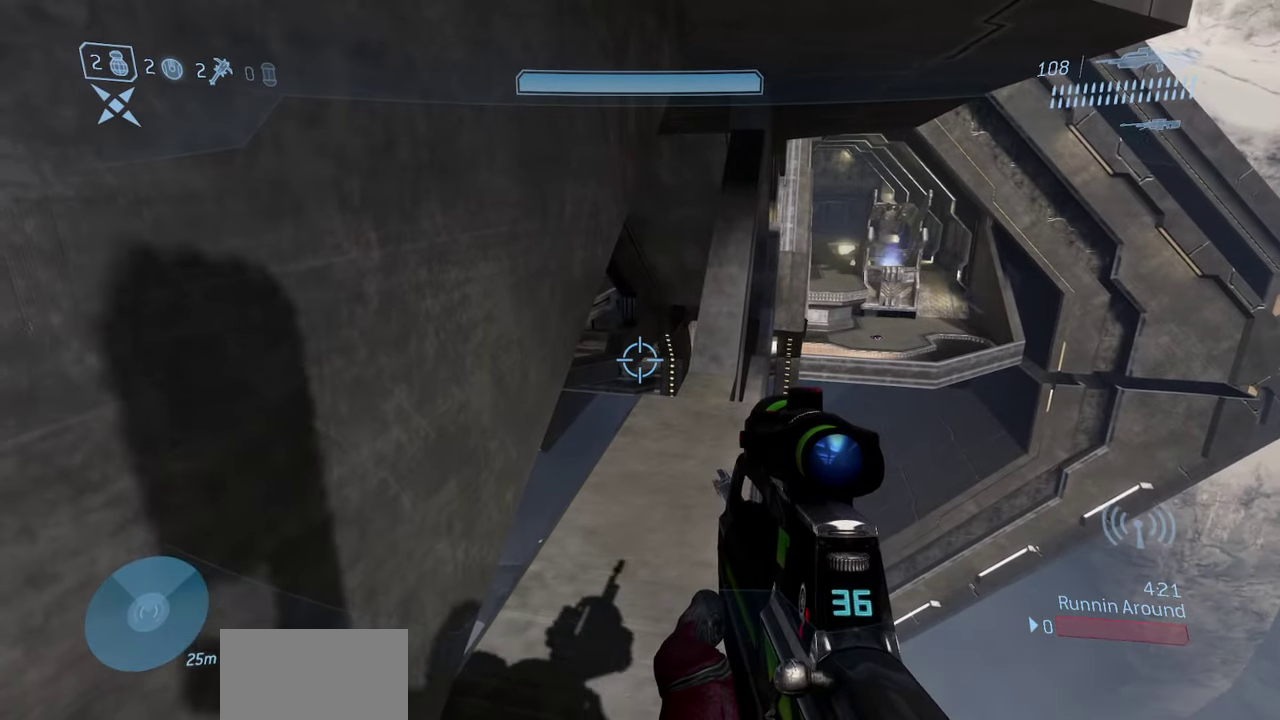
{"dt_ms": 700, "buttons": ["L3"], "left_stick": "up", "right_stick": "center", "events": [[133, "left_stick", "up"], [267, "left_stick", "up-left"], [483, "left_stick", "up"]]}
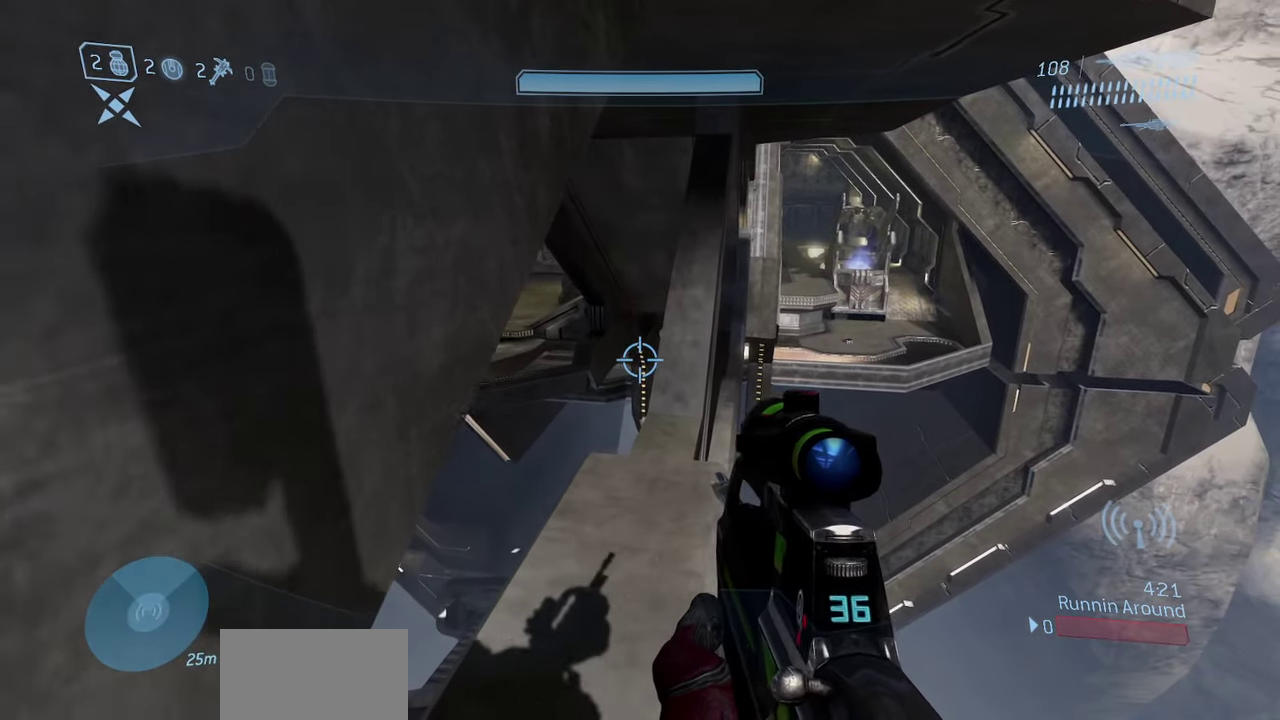
{"dt_ms": 300, "buttons": ["L3"], "left_stick": "up", "right_stick": "center", "events": []}
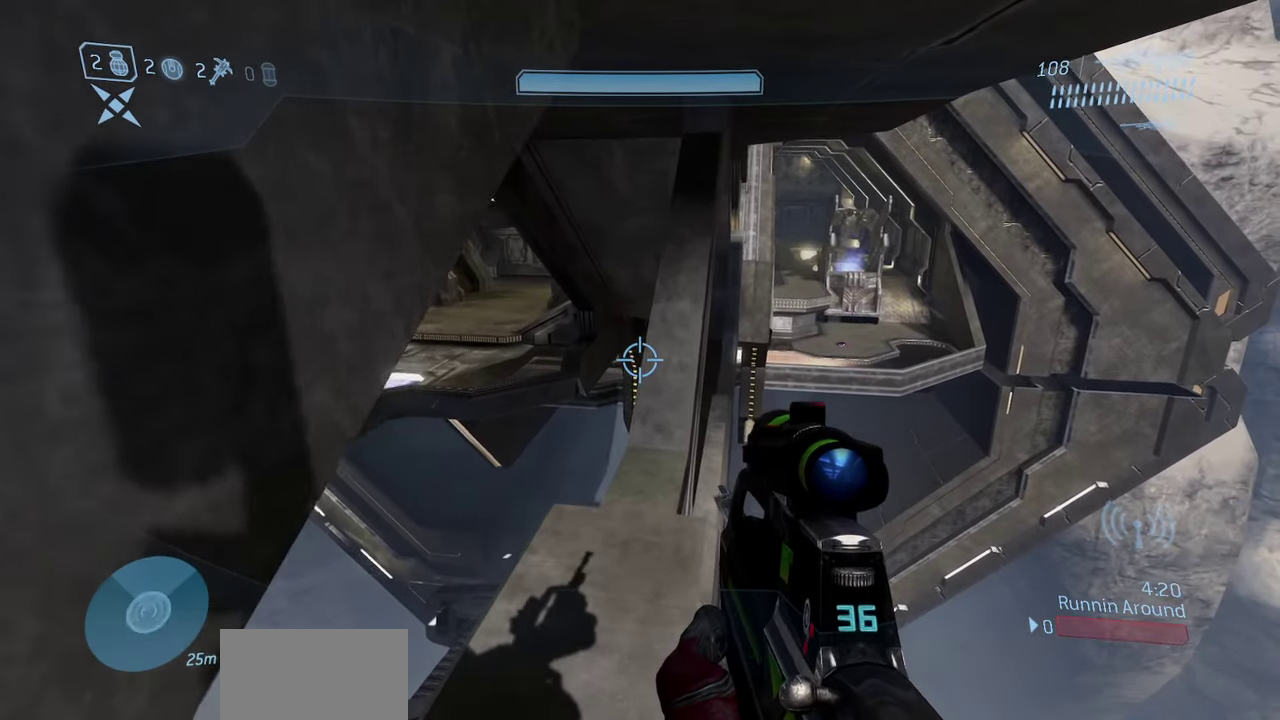
{"dt_ms": 500, "buttons": ["L3"], "left_stick": "up", "right_stick": "center", "events": []}
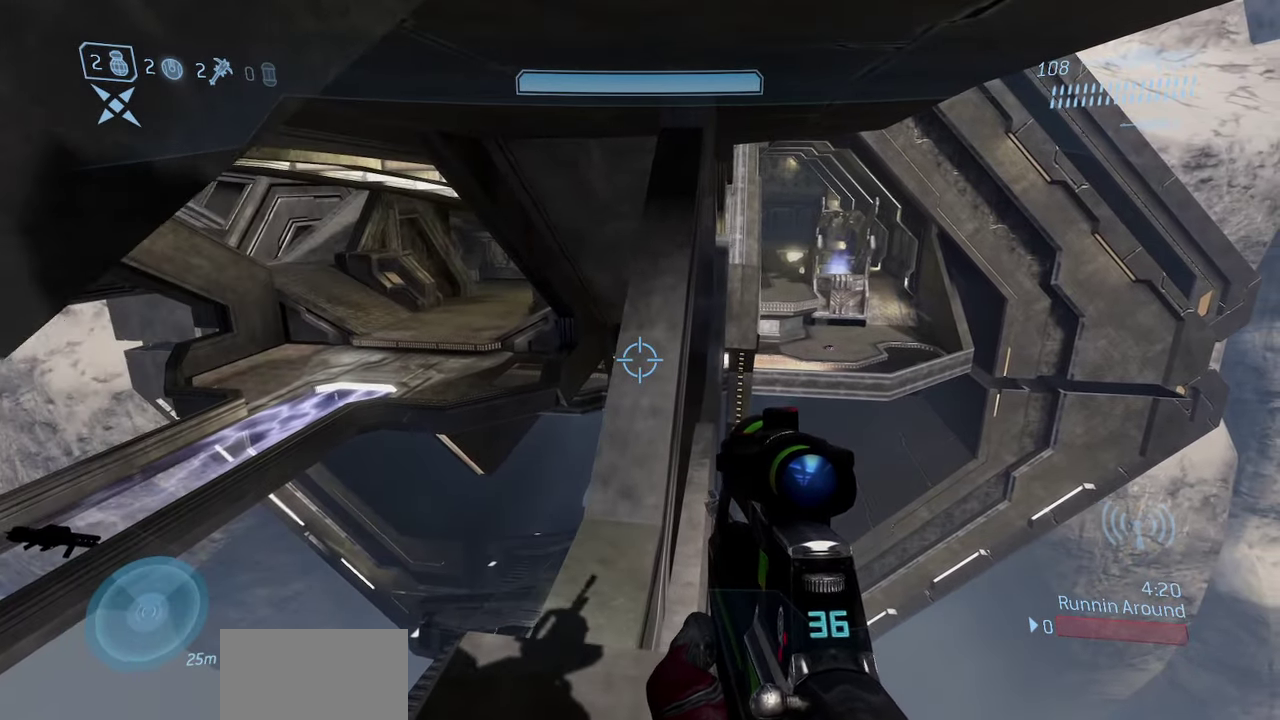
{"dt_ms": 300, "buttons": ["L3"], "left_stick": "up-left", "right_stick": "center"}
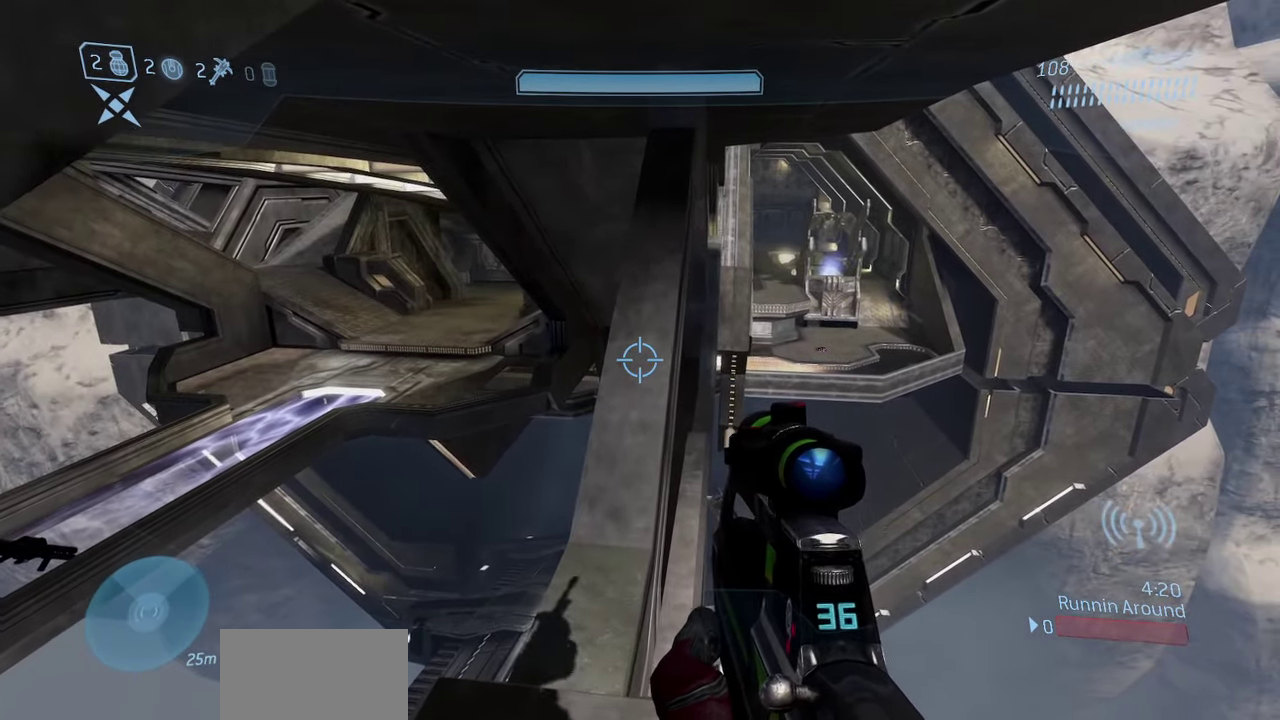
{"dt_ms": 800, "buttons": ["L3"], "left_stick": "center", "right_stick": "up-left"}
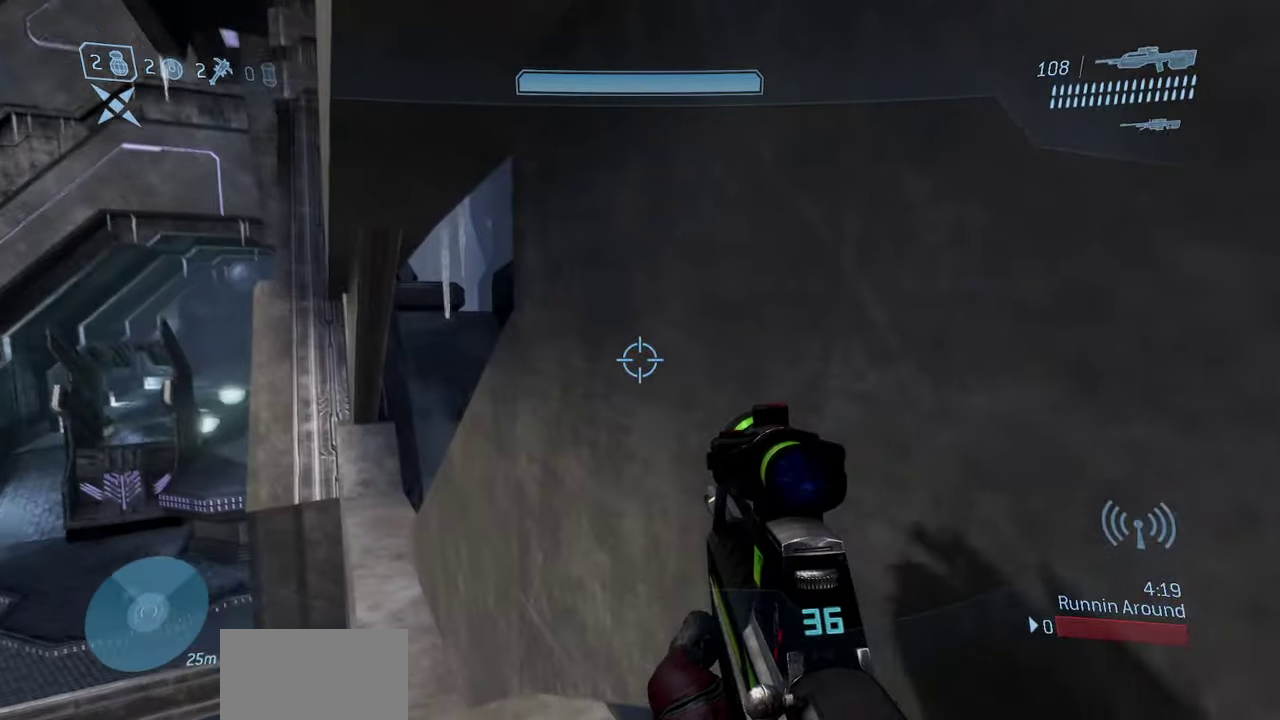
{"dt_ms": 400, "buttons": ["L3"], "left_stick": "up-left", "right_stick": "center"}
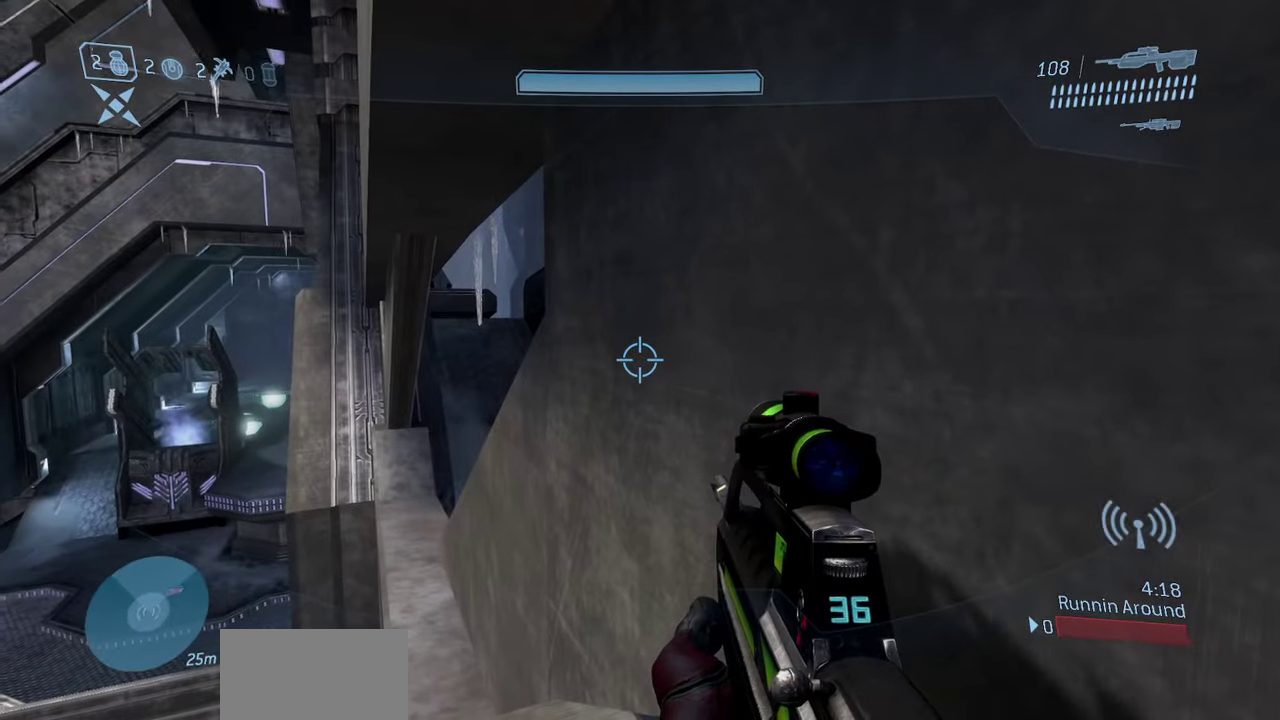
{"dt_ms": 400, "buttons": ["L3"], "left_stick": "up", "right_stick": "center"}